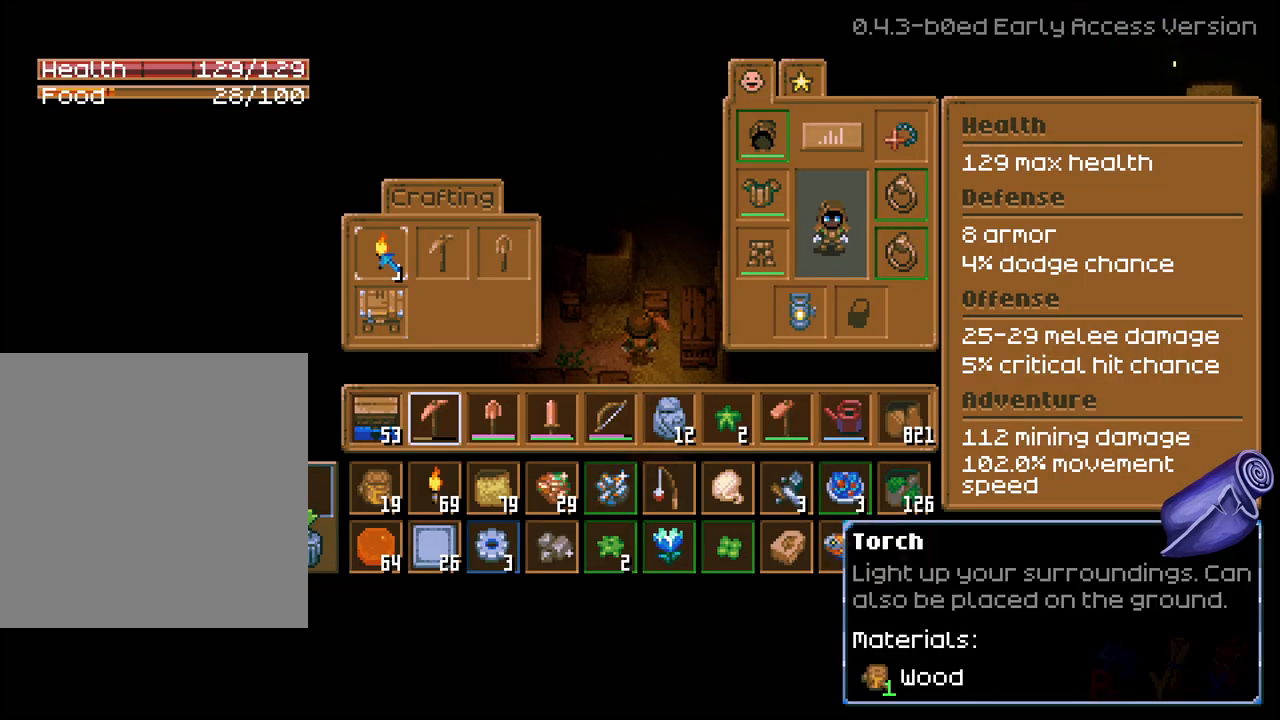
Gameplay with a controller (Xbox layout); each line is a JSON object with the inputs held at the frame after it. "events" lists button and stick changes between this image and that frame as [ms after this image, input, new state], when the widget could be followed in between.
{"buttons": [], "left_stick": "center", "right_stick": "center", "events": [[150, "DPAD_RIGHT", "down"], [250, "DPAD_RIGHT", "up"], [367, "DPAD_RIGHT", "down"], [467, "DPAD_RIGHT", "up"]]}
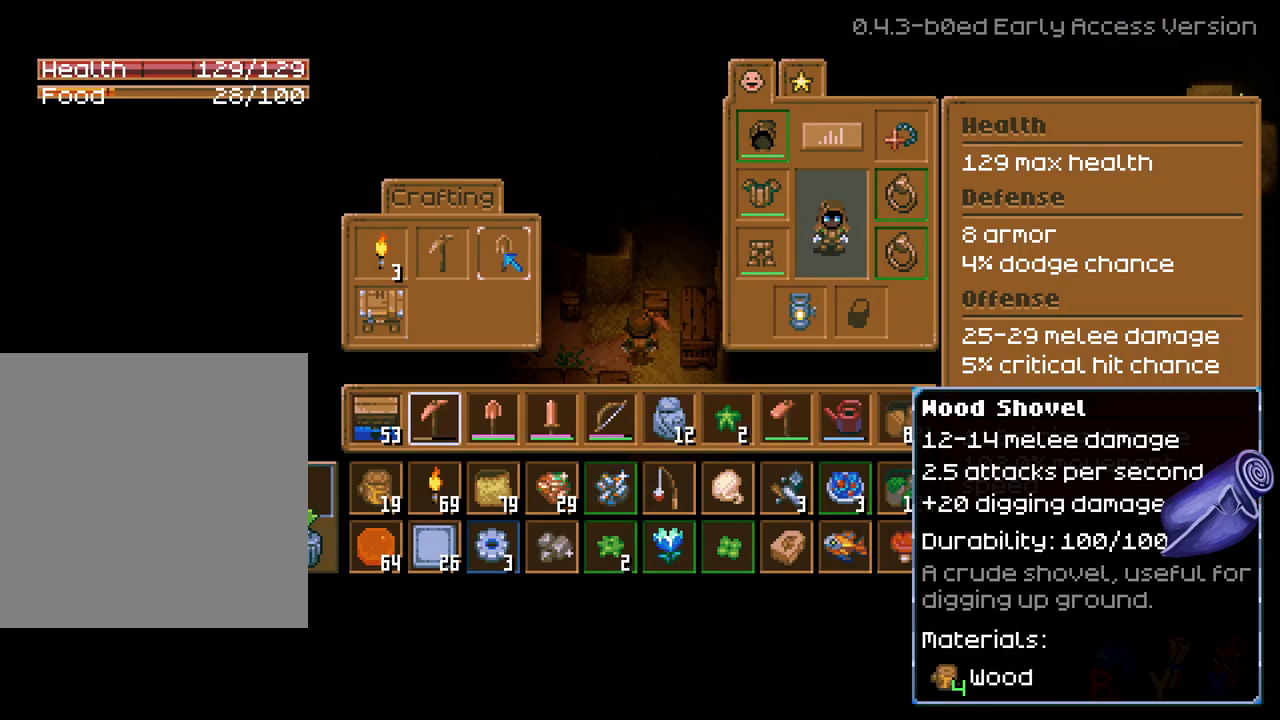
{"buttons": [], "left_stick": "center", "right_stick": "center", "events": [[133, "DPAD_RIGHT", "down"], [233, "DPAD_RIGHT", "up"]]}
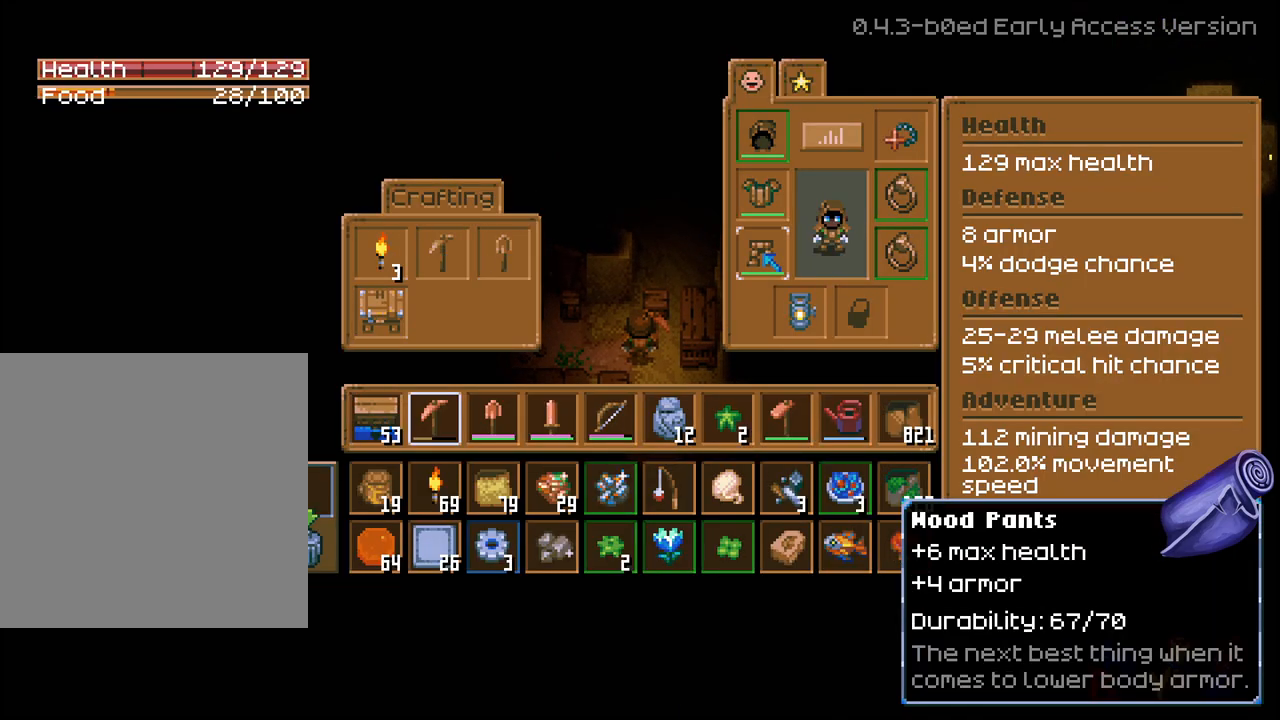
{"buttons": [], "left_stick": "center", "right_stick": "center", "events": [[17, "DPAD_UP", "down"], [117, "DPAD_UP", "up"], [200, "DPAD_UP", "down"], [300, "DPAD_UP", "up"], [350, "DPAD_UP", "down"], [433, "DPAD_UP", "up"]]}
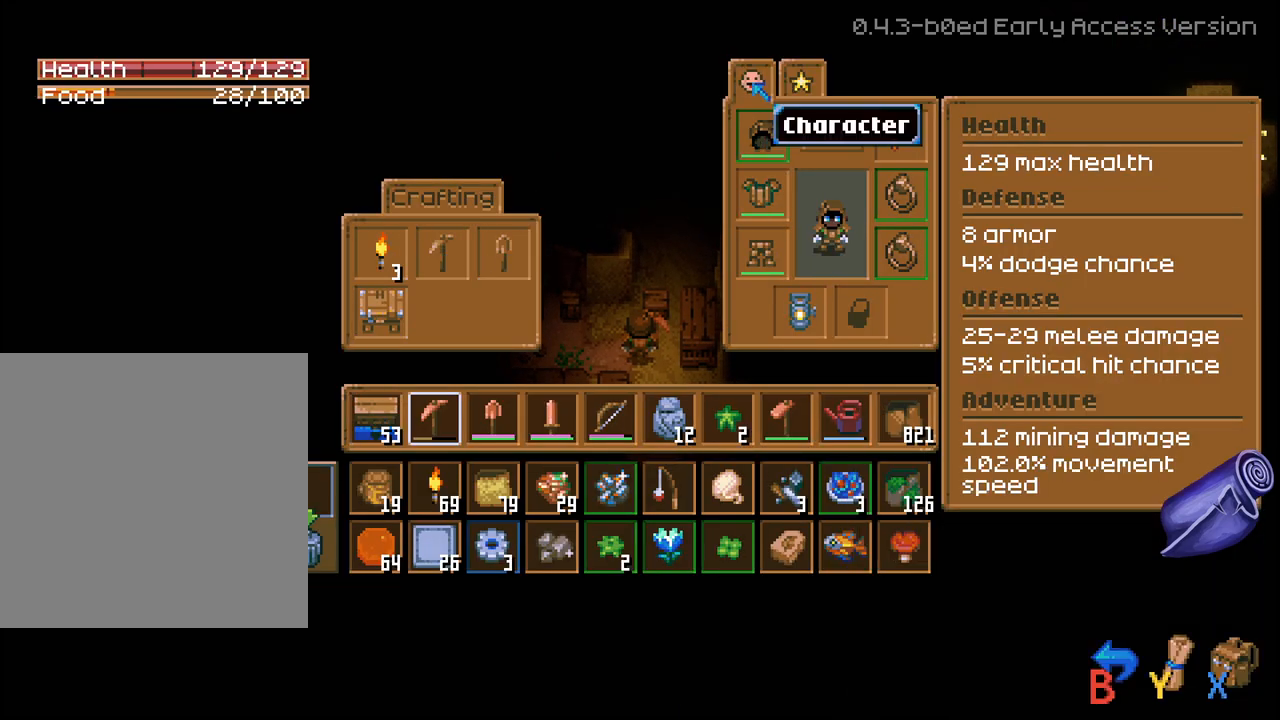
{"buttons": [], "left_stick": "center", "right_stick": "center", "events": [[67, "DPAD_RIGHT", "down"], [150, "DPAD_RIGHT", "up"], [183, "A", "down"], [300, "A", "up"]]}
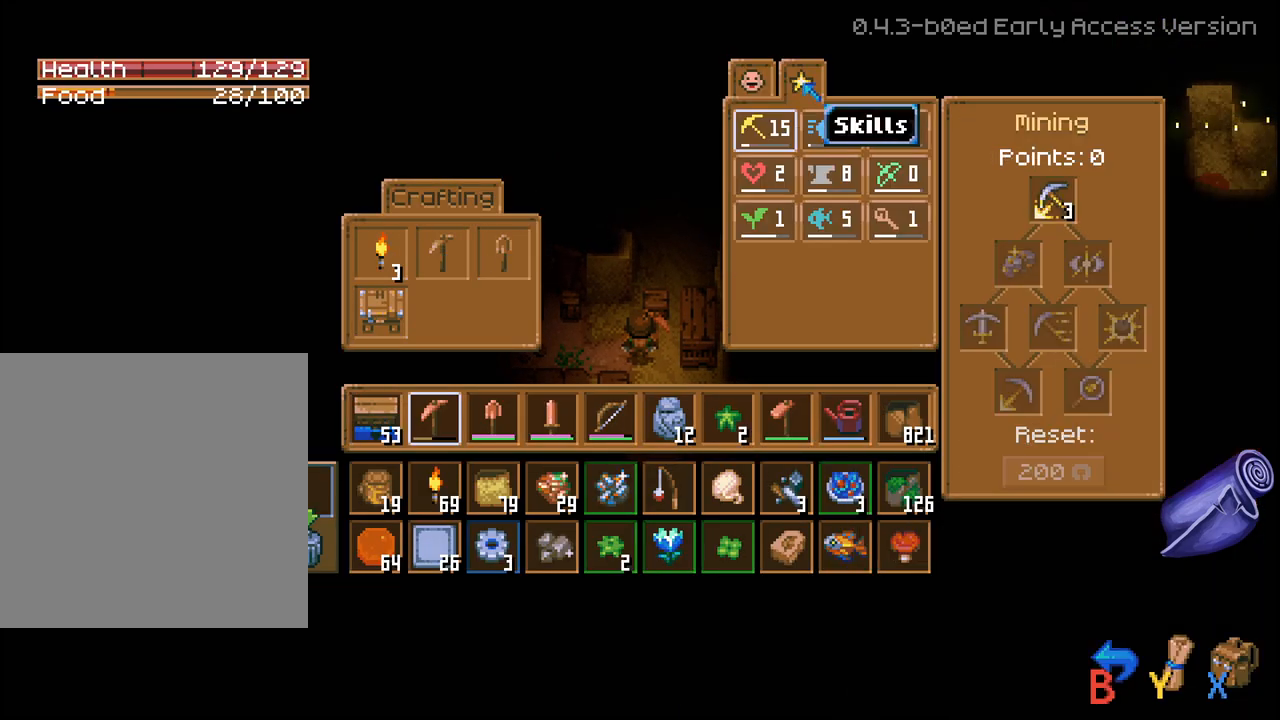
{"buttons": [], "left_stick": "center", "right_stick": "center", "events": [[83, "DPAD_DOWN", "down"], [200, "DPAD_DOWN", "up"]]}
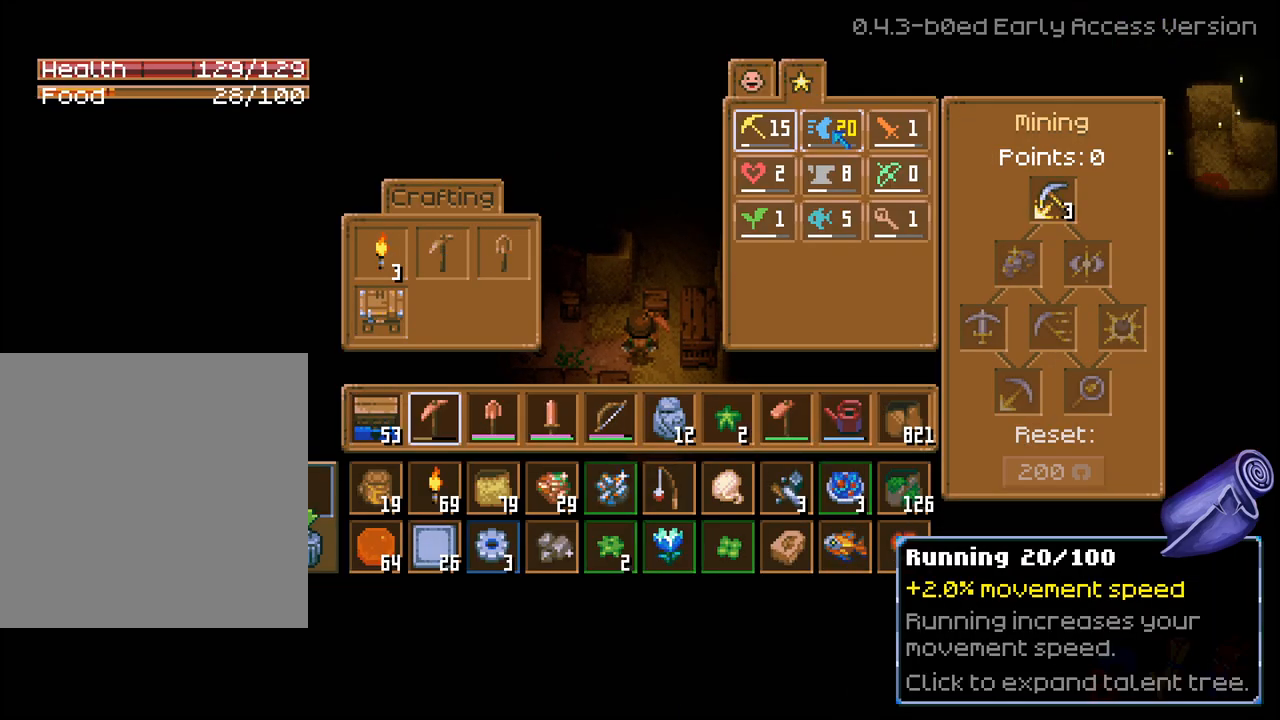
{"buttons": ["A"], "left_stick": "center", "right_stick": "center", "events": [[483, "A", "down"]]}
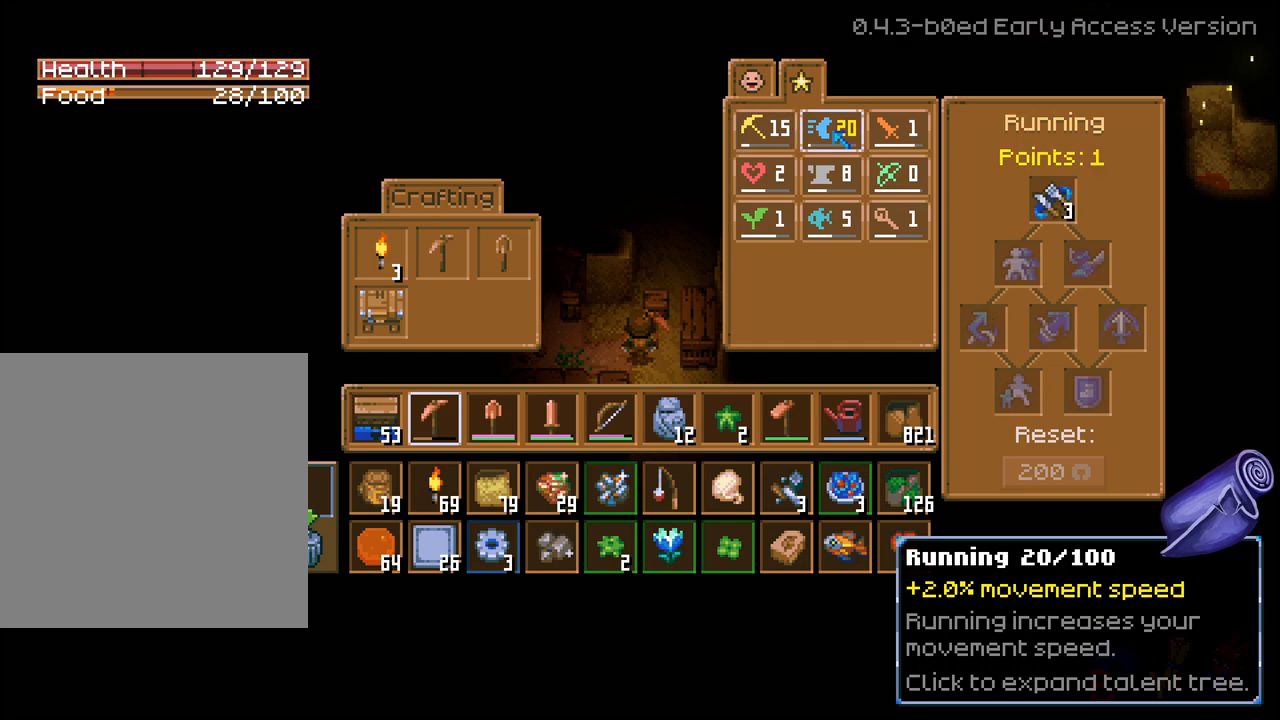
{"buttons": [], "left_stick": "center", "right_stick": "center", "events": [[83, "A", "up"], [333, "DPAD_RIGHT", "down"], [433, "DPAD_RIGHT", "up"]]}
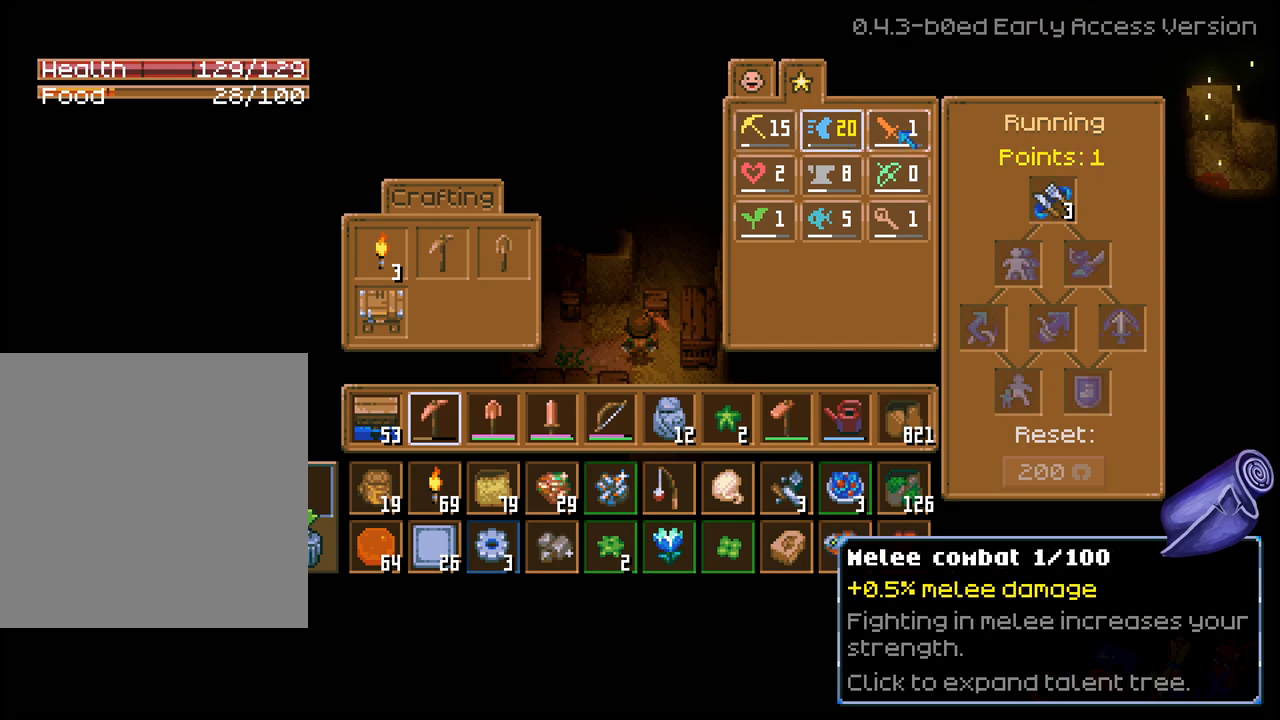
{"buttons": ["A"], "left_stick": "center", "right_stick": "center", "events": [[17, "DPAD_RIGHT", "down"], [150, "DPAD_RIGHT", "up"], [433, "A", "down"]]}
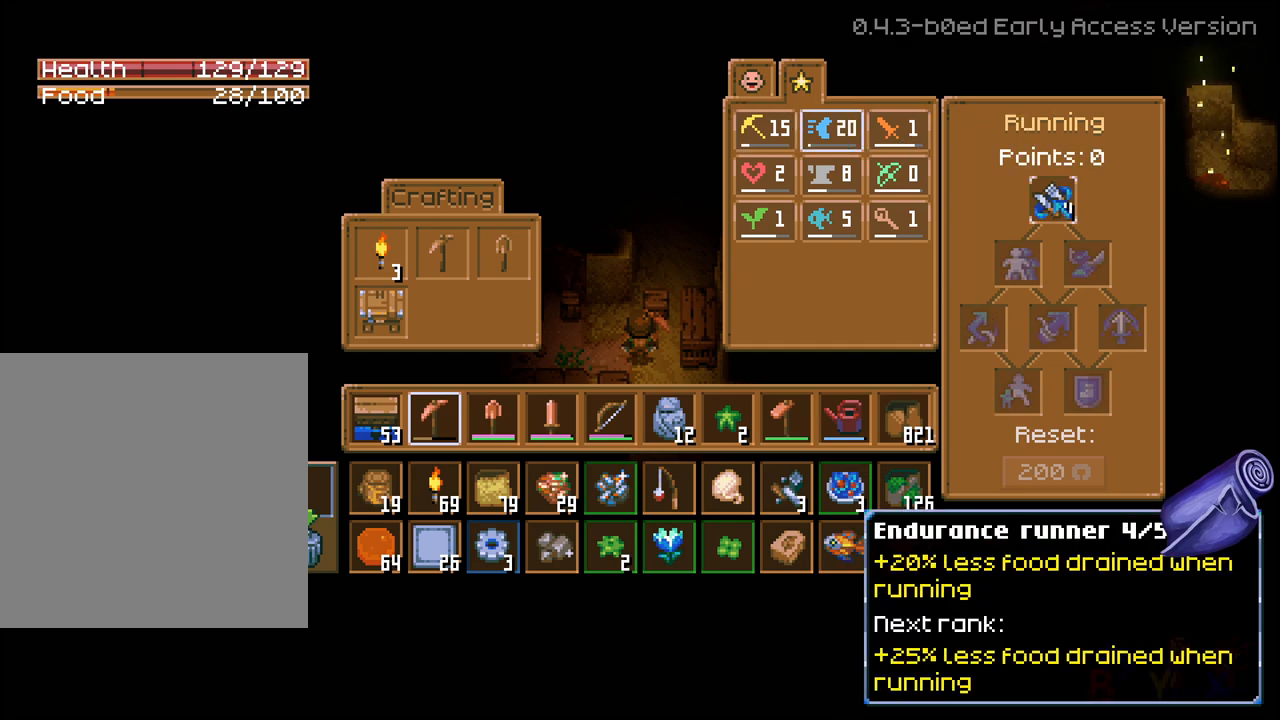
{"buttons": [], "left_stick": "center", "right_stick": "center", "events": [[33, "A", "up"], [233, "B", "down"], [333, "B", "up"]]}
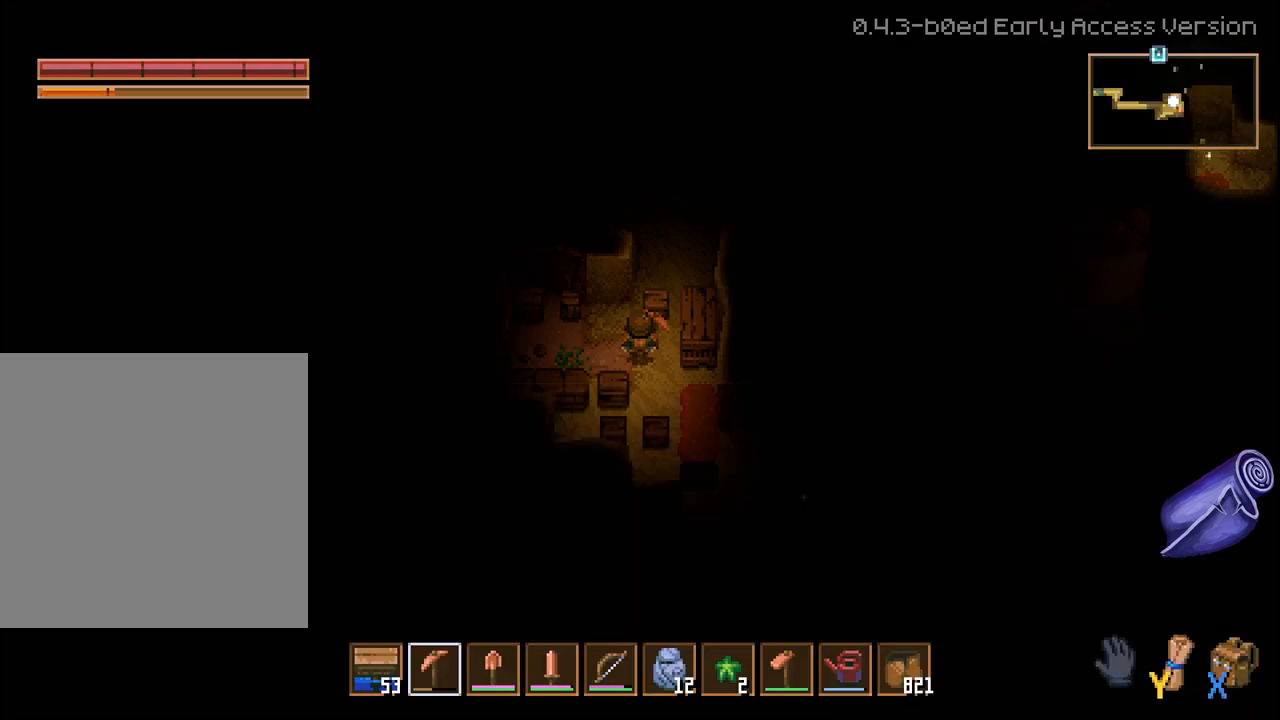
{"buttons": [], "left_stick": "left", "right_stick": "center", "events": [[350, "left_stick", "left"]]}
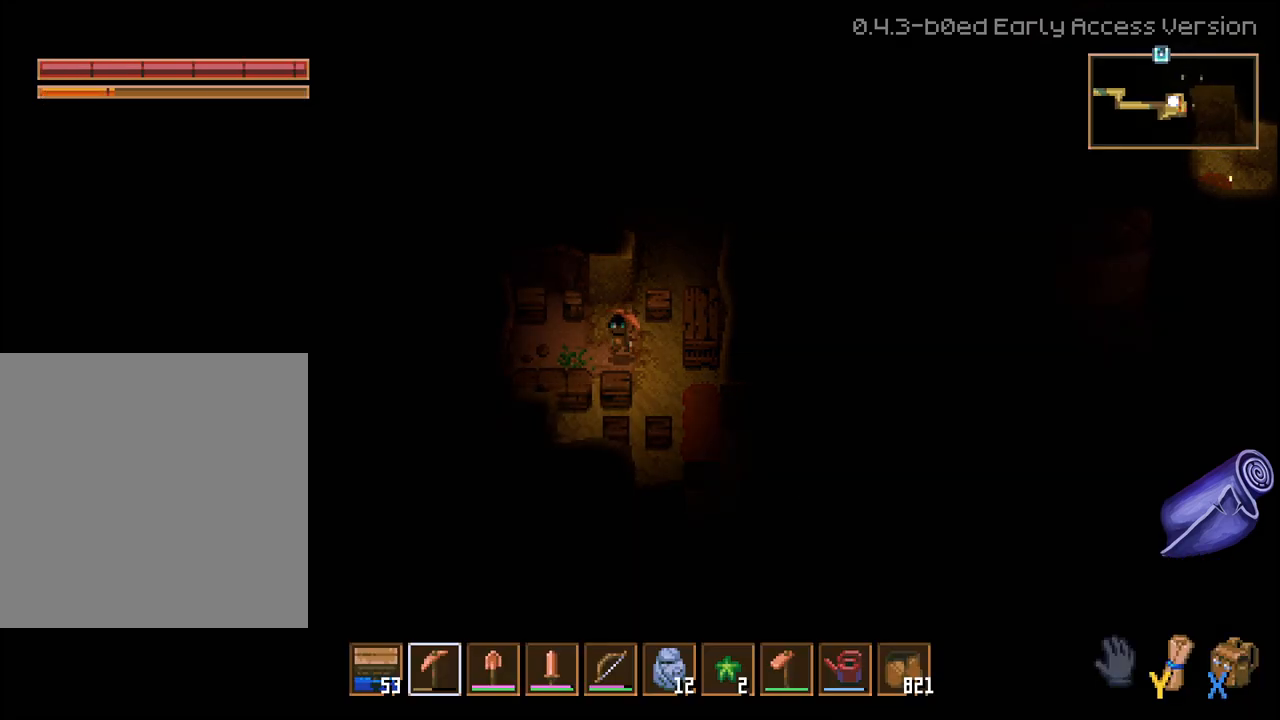
{"buttons": [], "left_stick": "center", "right_stick": "center", "events": [[333, "left_stick", "center"]]}
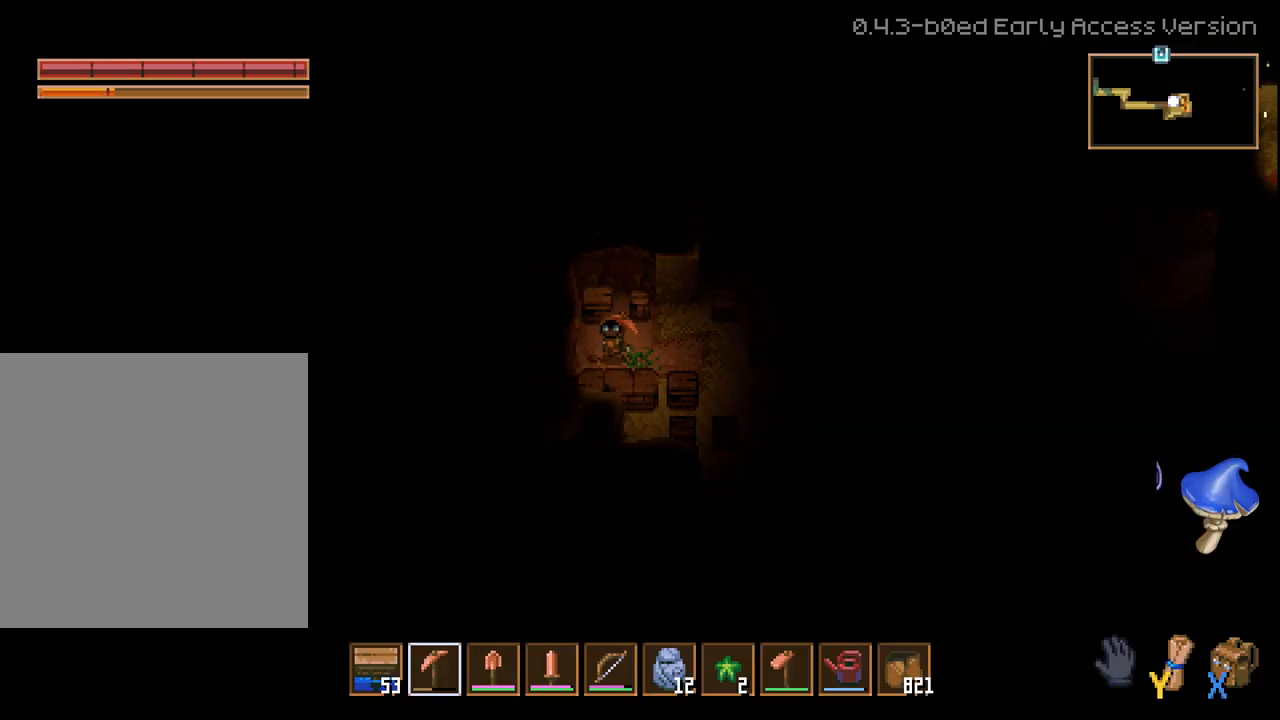
{"buttons": [], "left_stick": "center", "right_stick": "center", "events": []}
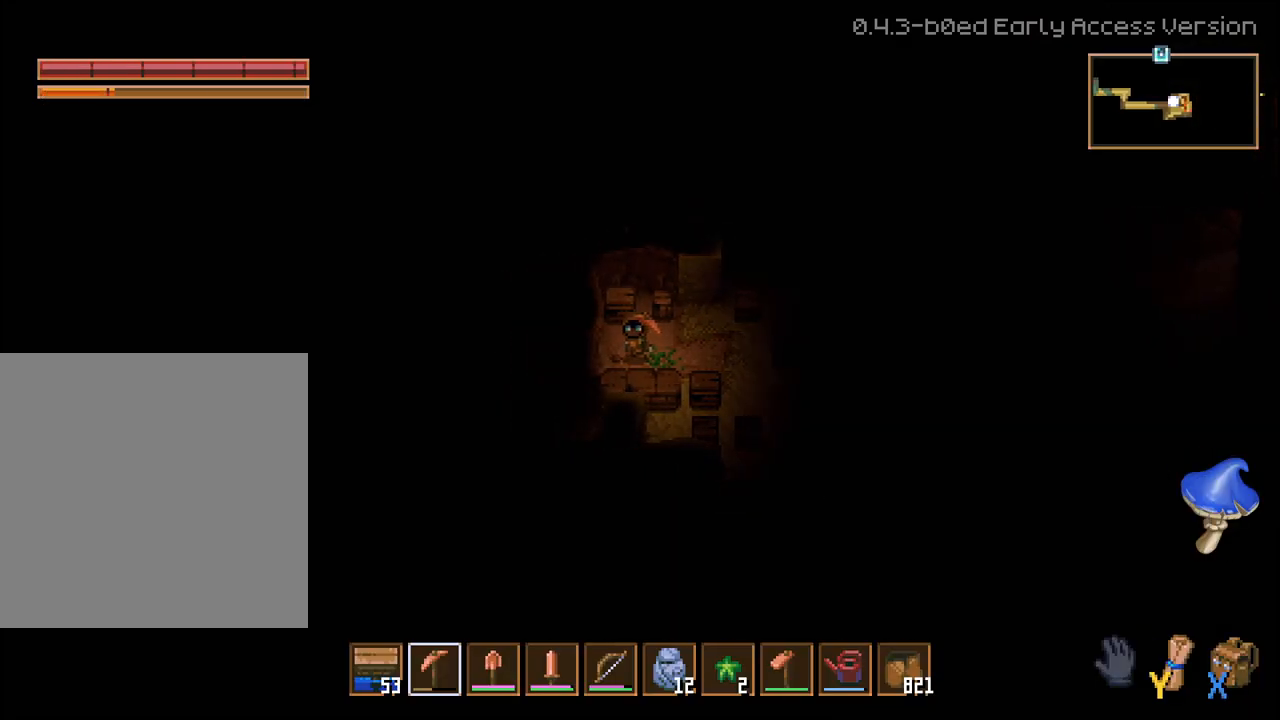
{"buttons": [], "left_stick": "center", "right_stick": "center", "events": []}
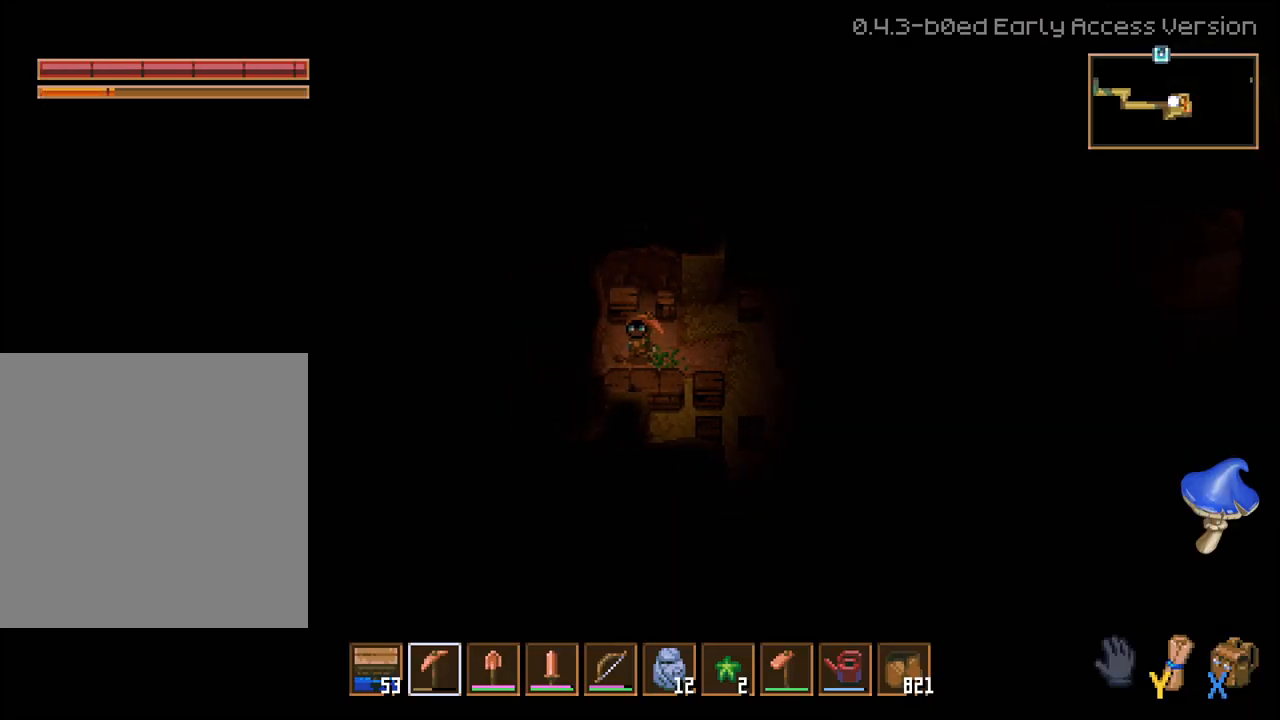
{"buttons": [], "left_stick": "right", "right_stick": "center", "events": [[483, "left_stick", "right"]]}
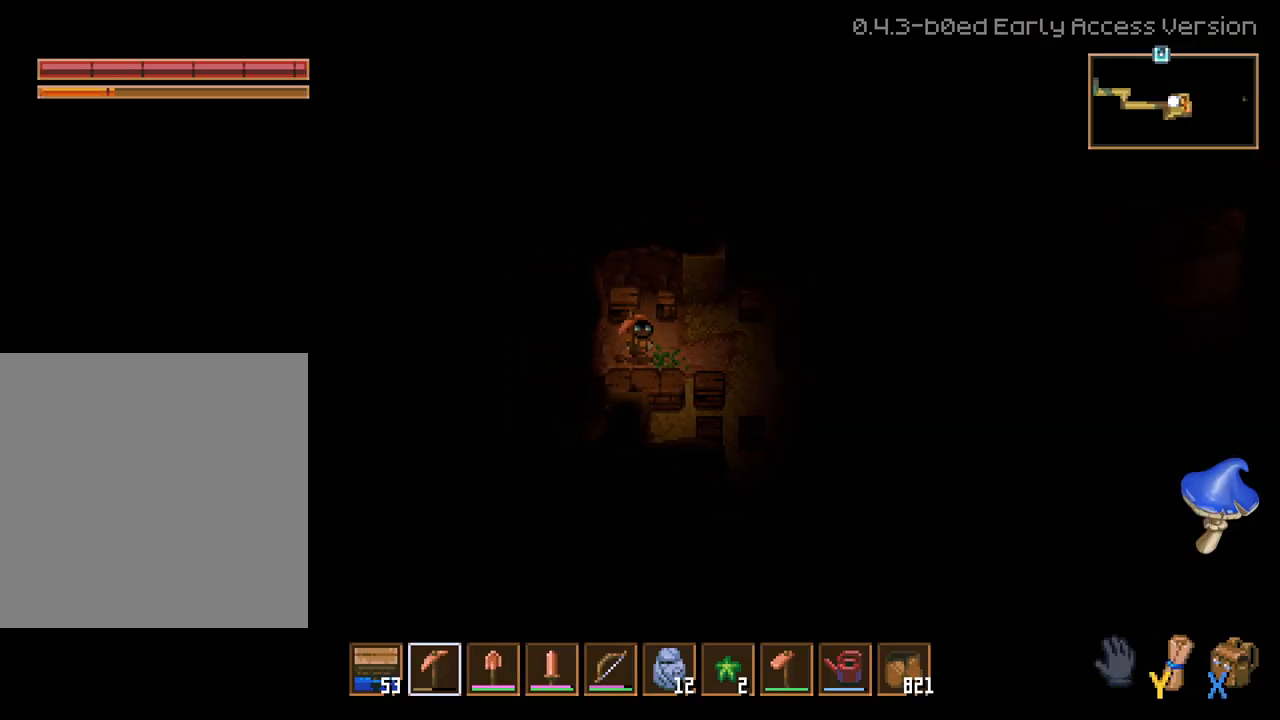
{"buttons": [], "left_stick": "center", "right_stick": "center", "events": [[450, "left_stick", "center"]]}
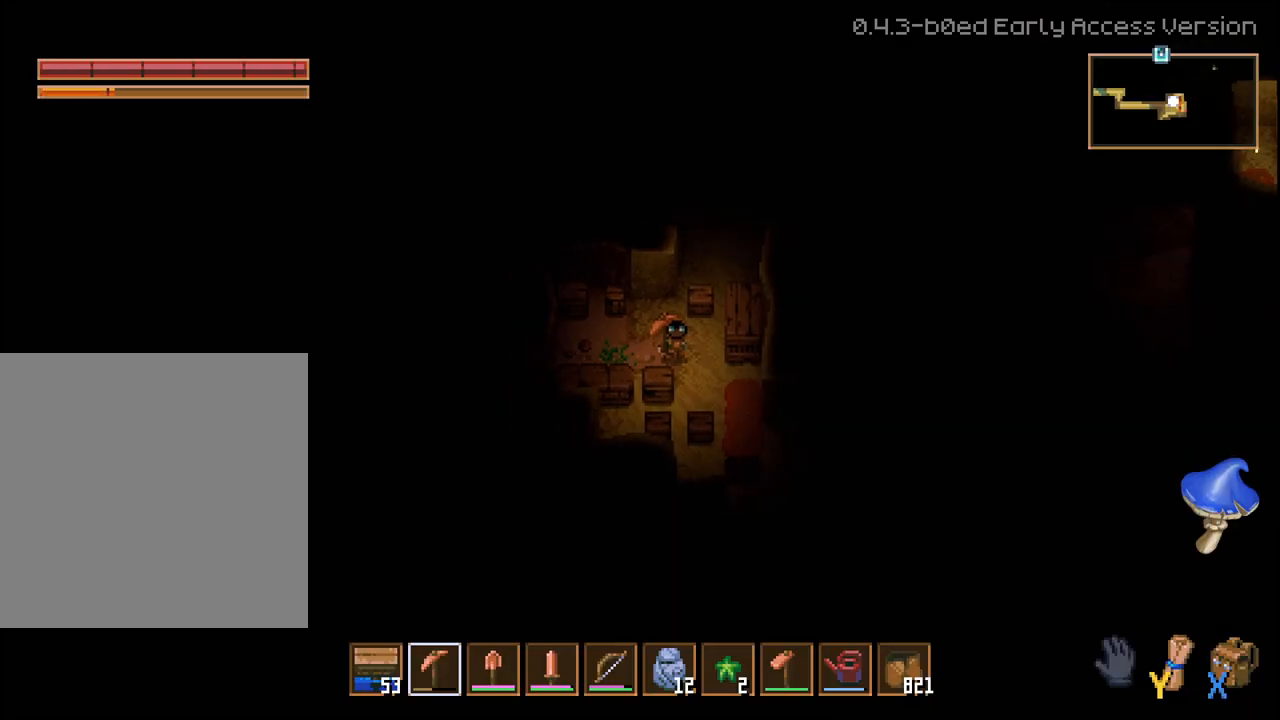
{"buttons": [], "left_stick": "center", "right_stick": "center", "events": []}
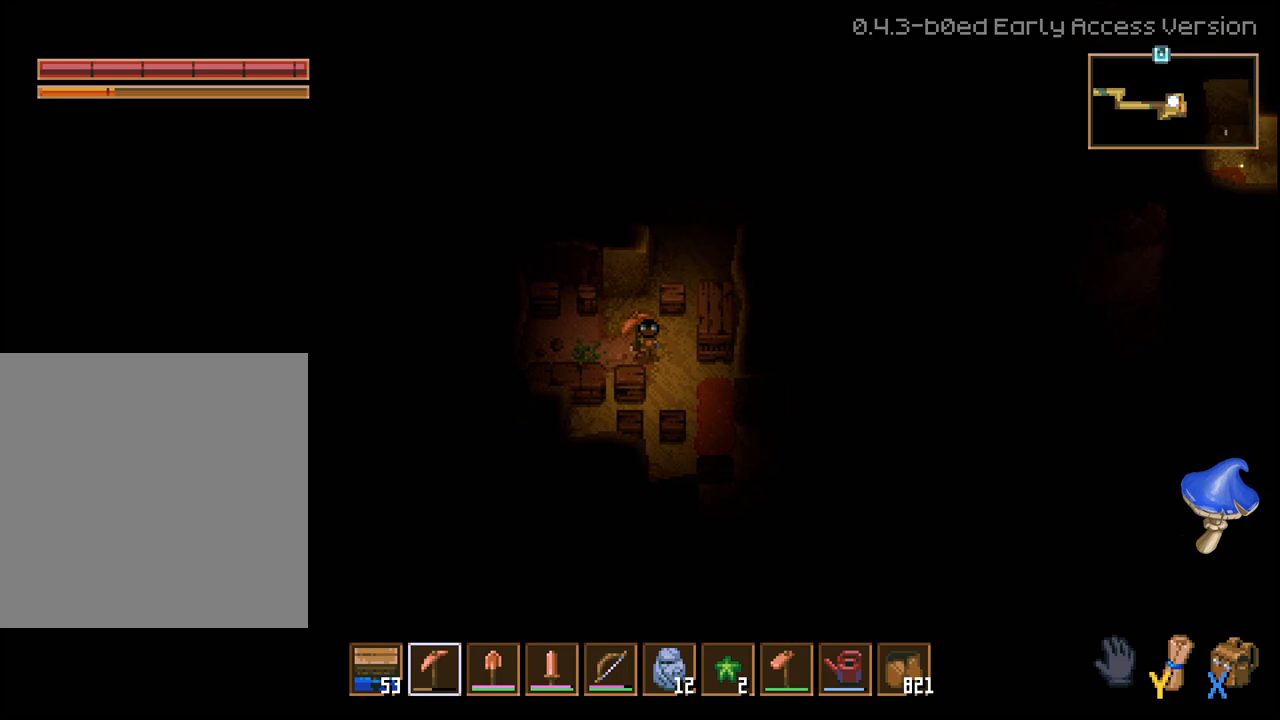
{"buttons": [], "left_stick": "left", "right_stick": "center", "events": [[500, "left_stick", "left"]]}
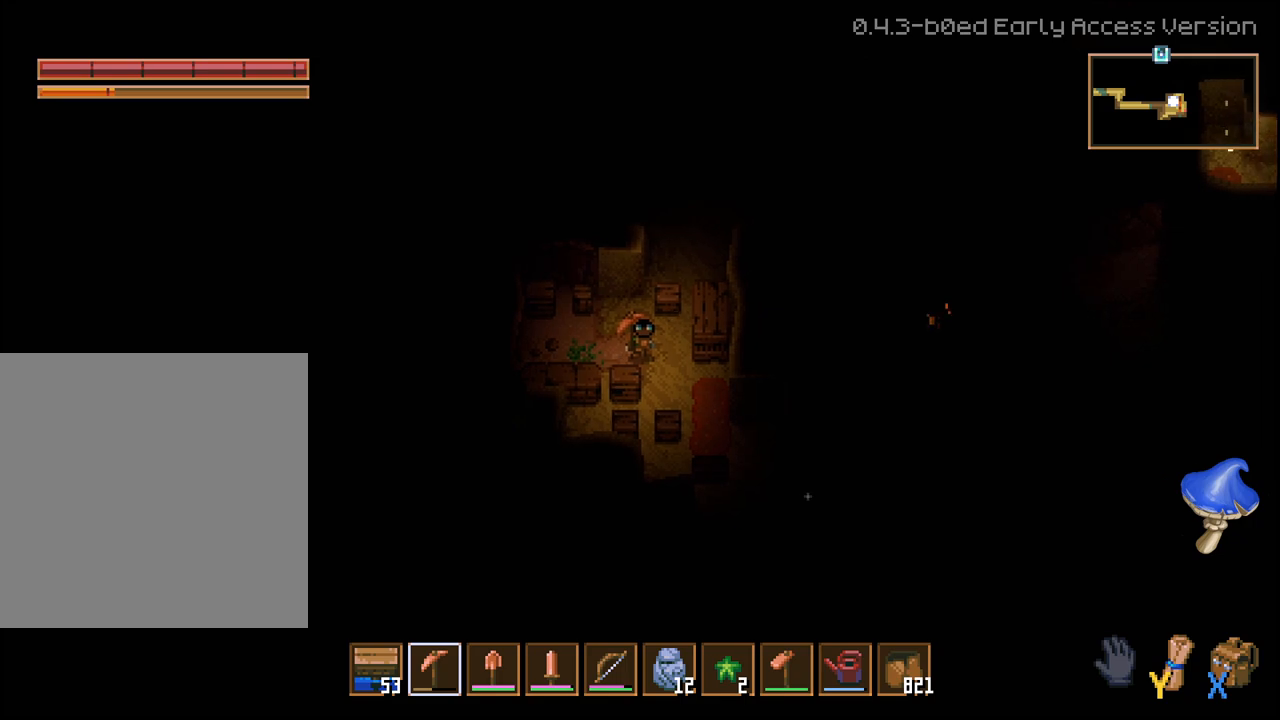
{"buttons": [], "left_stick": "center", "right_stick": "center", "events": [[83, "left_stick", "up-left"], [217, "R2", "down"], [400, "R2", "up"], [400, "left_stick", "center"]]}
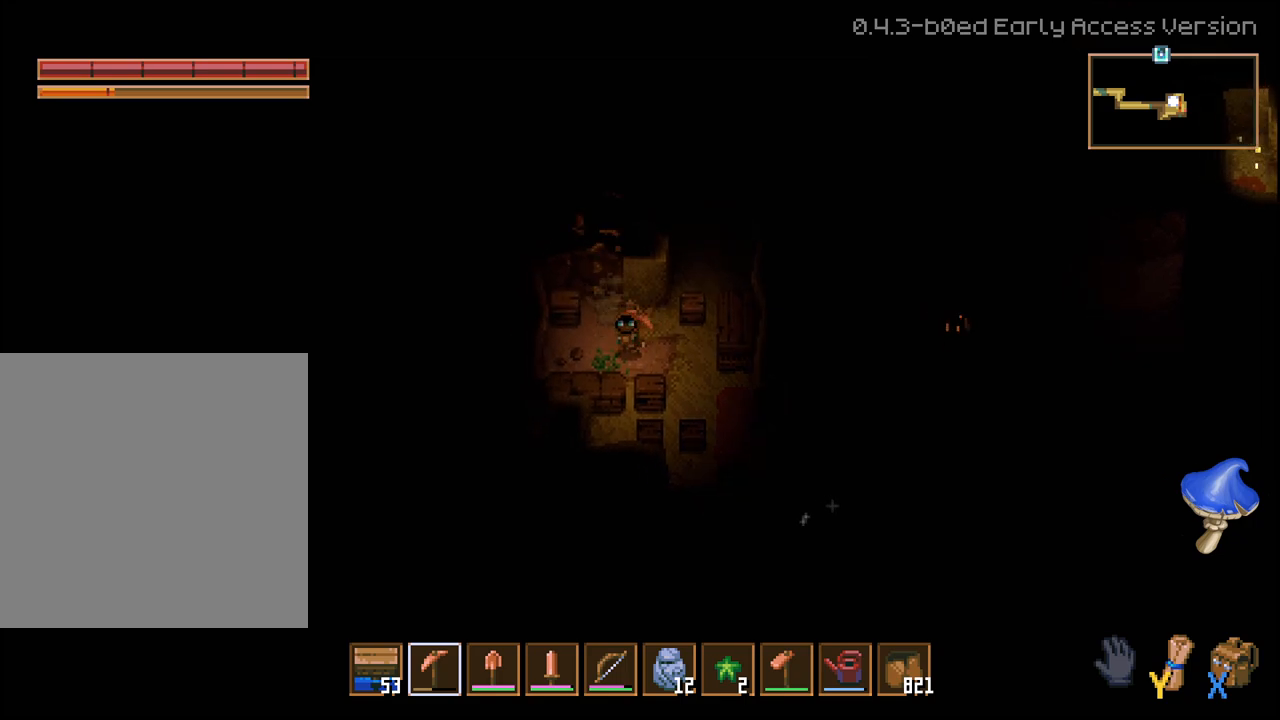
{"buttons": [], "left_stick": "center", "right_stick": "center", "events": []}
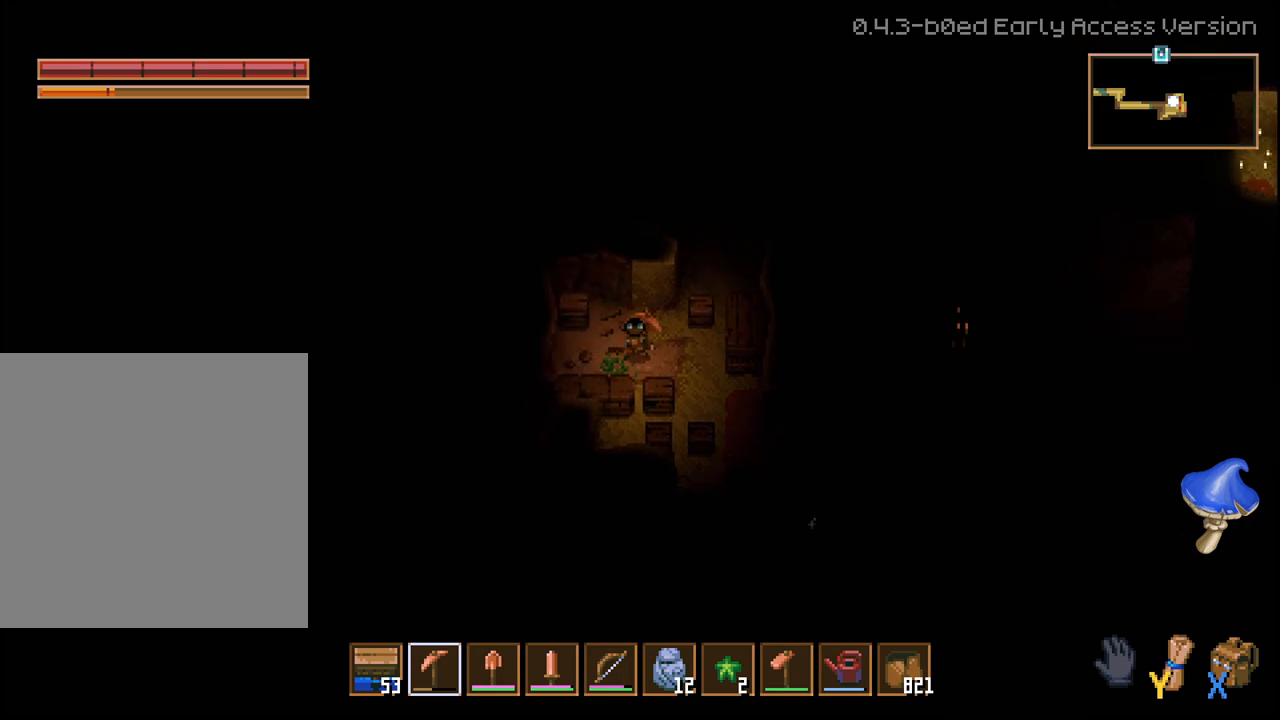
{"buttons": [], "left_stick": "right", "right_stick": "center", "events": [[467, "left_stick", "right"]]}
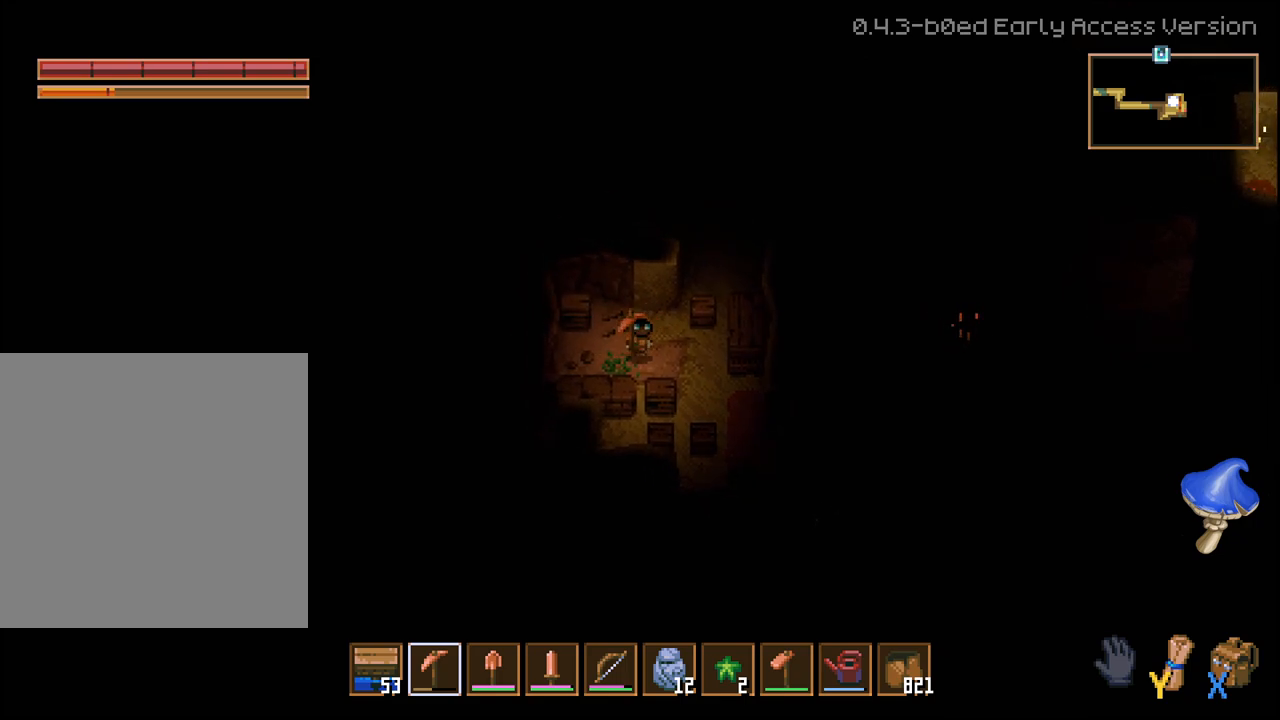
{"buttons": [], "left_stick": "up", "right_stick": "center", "events": [[167, "left_stick", "center"], [383, "left_stick", "up"]]}
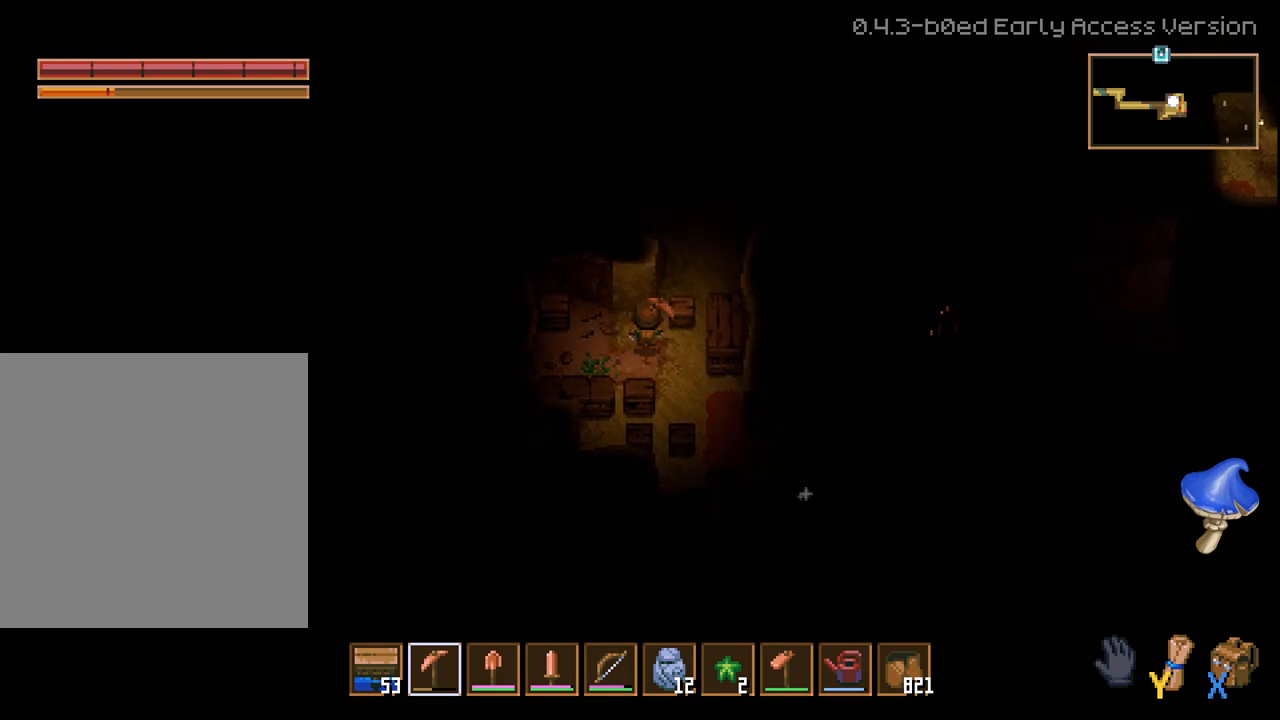
{"buttons": [], "left_stick": "center", "right_stick": "center", "events": [[317, "left_stick", "up-right"], [433, "left_stick", "center"]]}
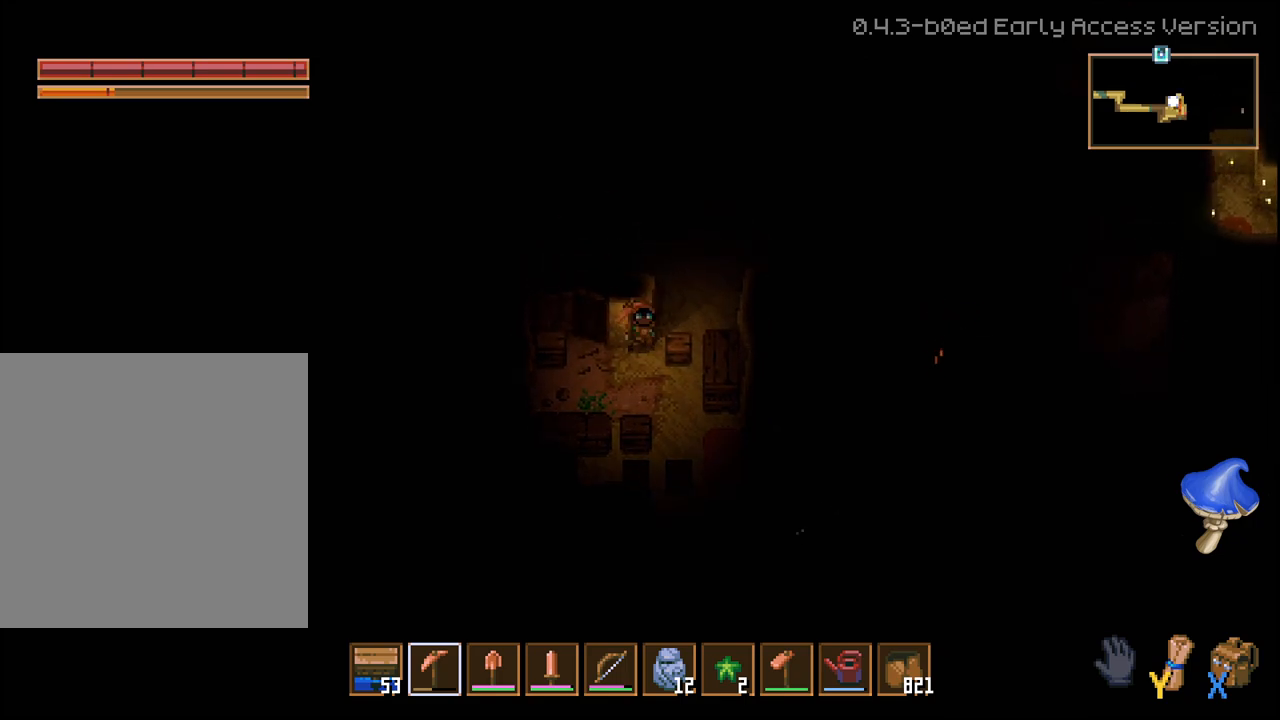
{"buttons": ["L2", "L3"], "left_stick": "center", "right_stick": "center", "events": [[167, "L3", "down"], [367, "L2", "down"]]}
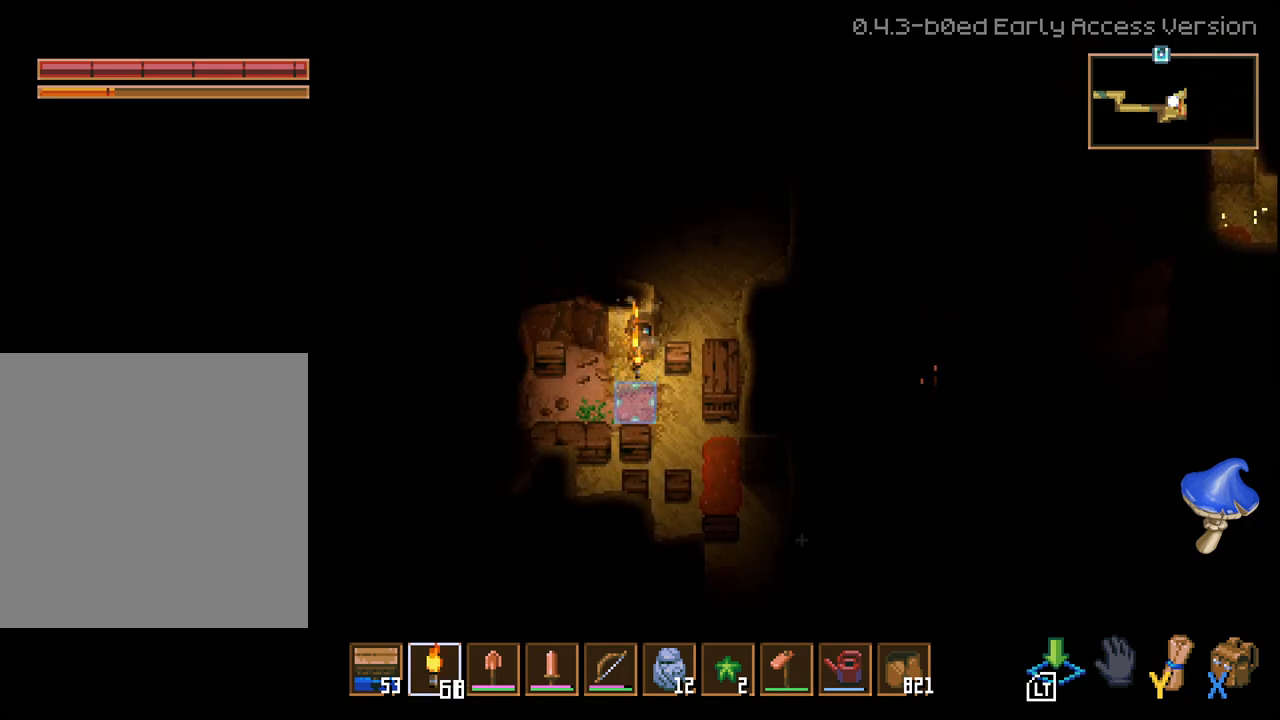
{"buttons": ["R2"], "left_stick": "up", "right_stick": "center", "events": [[33, "L3", "up"], [50, "L2", "up"], [67, "left_stick", "up"], [200, "left_stick", "right"], [283, "left_stick", "left"], [333, "left_stick", "up-left"], [467, "R2", "down"], [500, "left_stick", "up"]]}
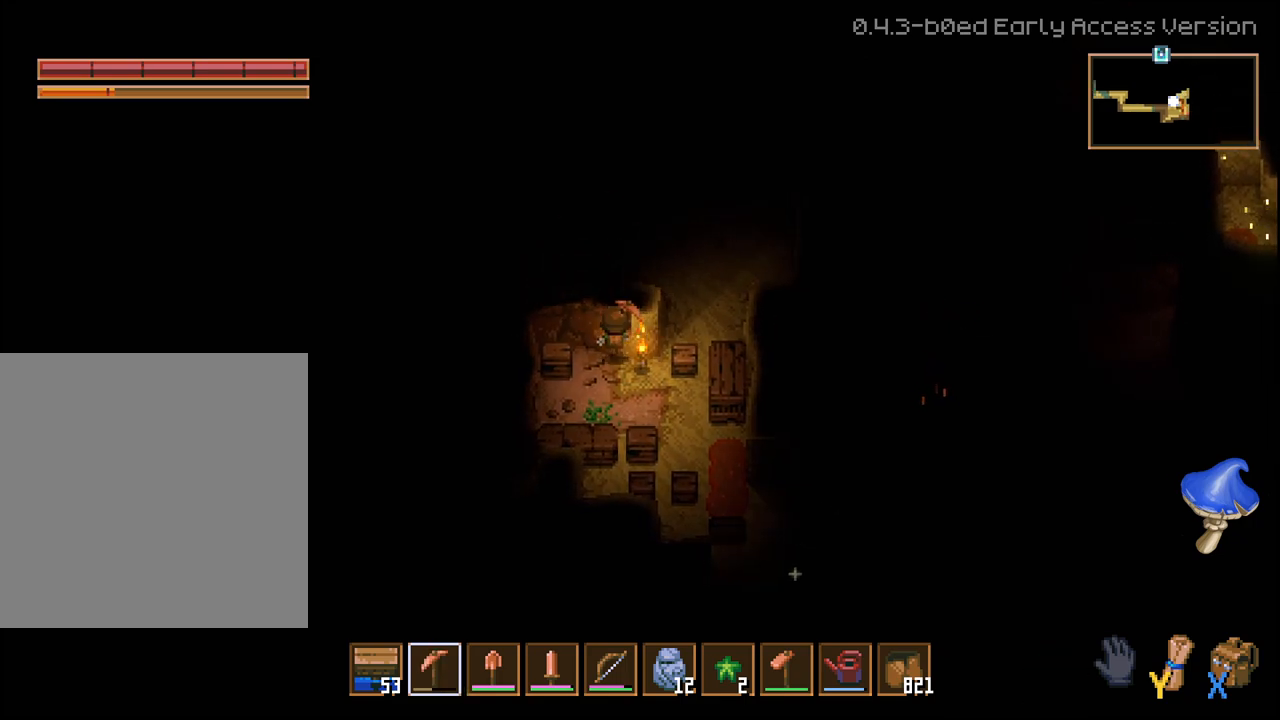
{"buttons": ["R2"], "left_stick": "up", "right_stick": "center", "events": []}
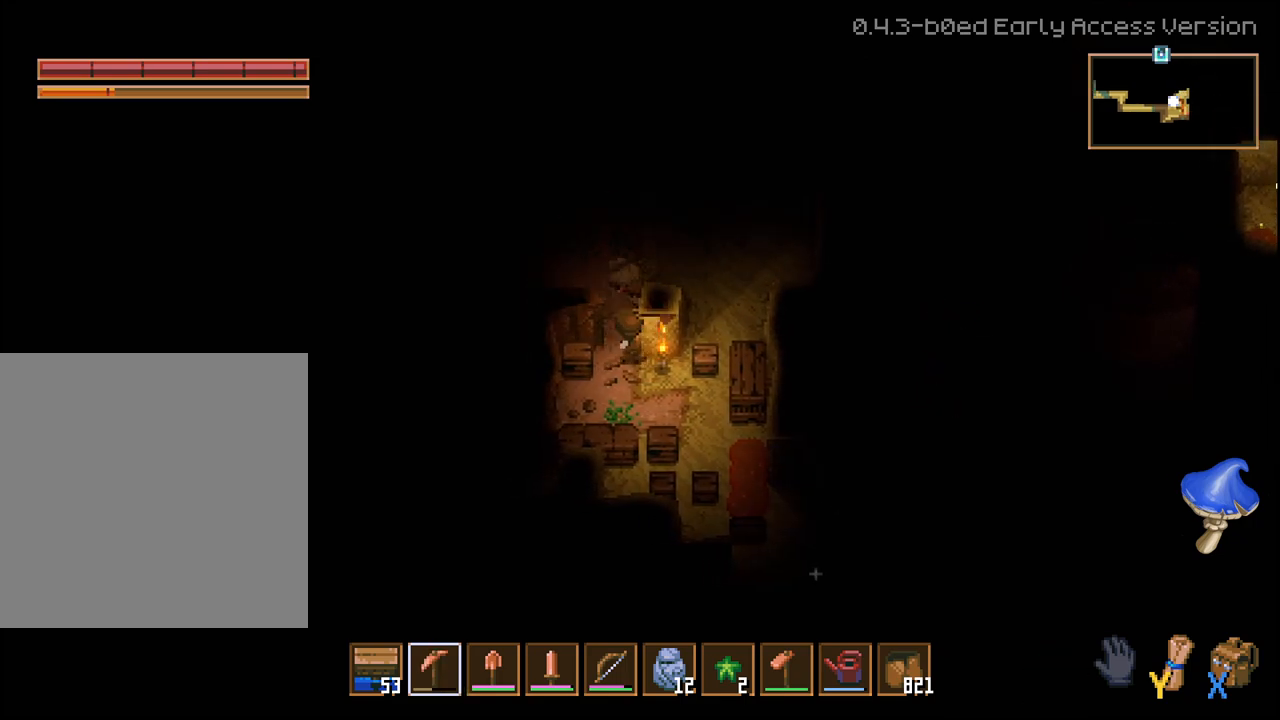
{"buttons": ["R2"], "left_stick": "up", "right_stick": "center", "events": []}
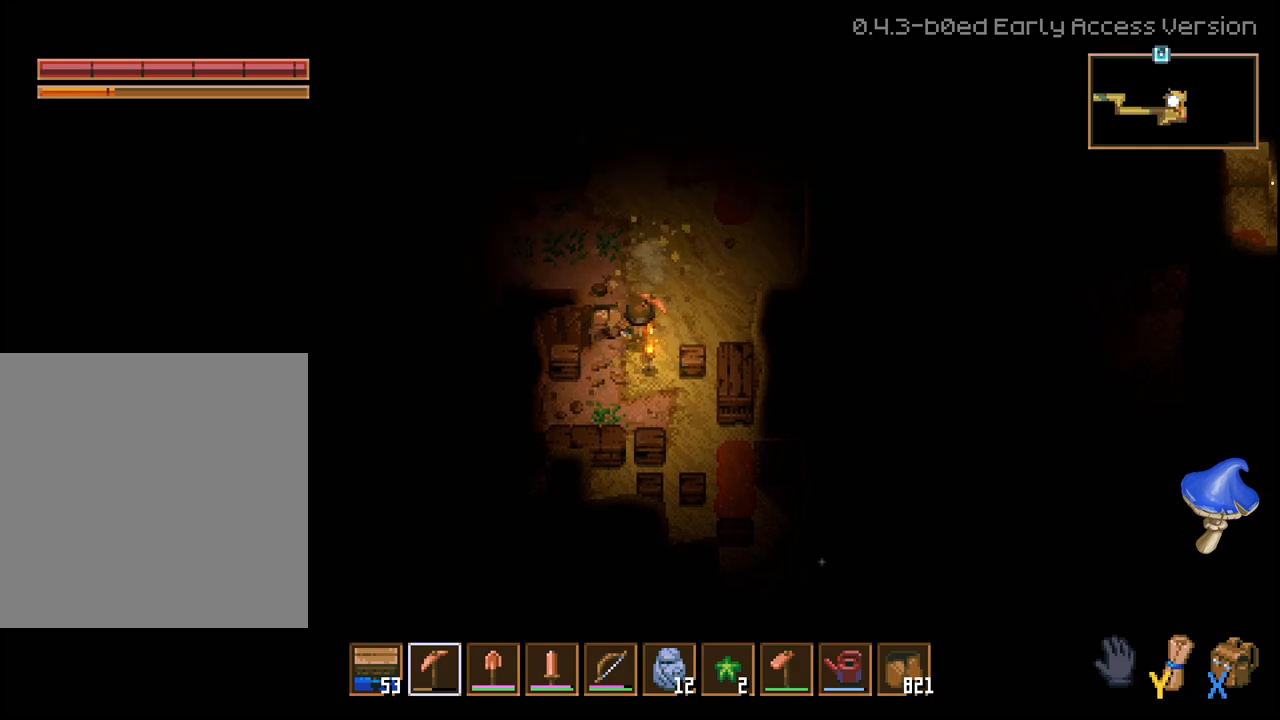
{"buttons": [], "left_stick": "up", "right_stick": "center", "events": [[183, "R2", "up"]]}
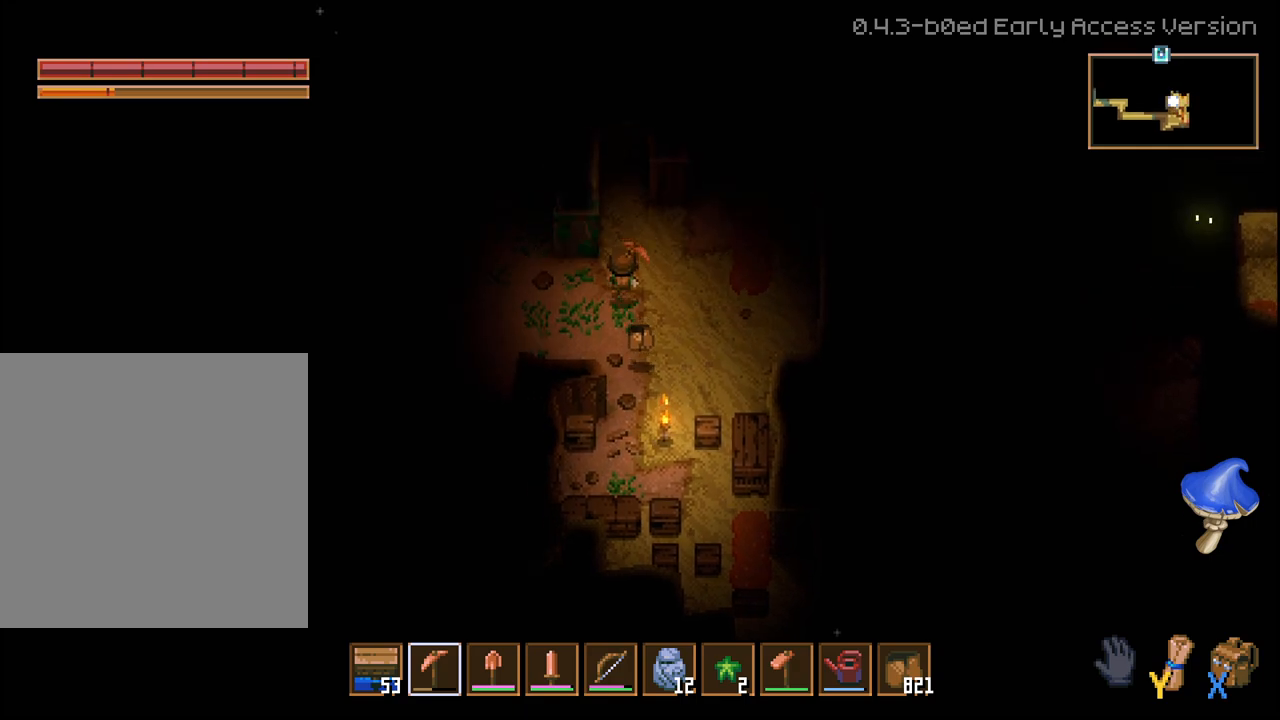
{"buttons": [], "left_stick": "left", "right_stick": "center", "events": [[283, "left_stick", "center"], [483, "left_stick", "left"]]}
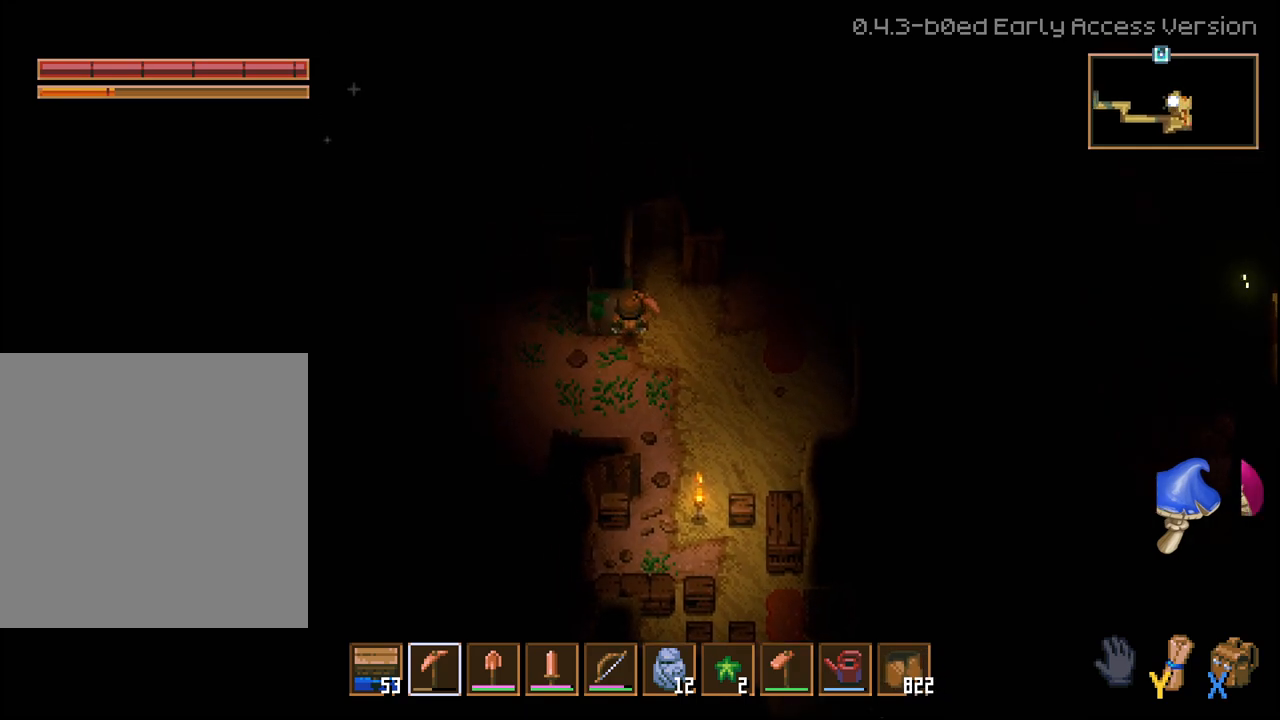
{"buttons": [], "left_stick": "up-left", "right_stick": "center", "events": [[500, "left_stick", "up-left"]]}
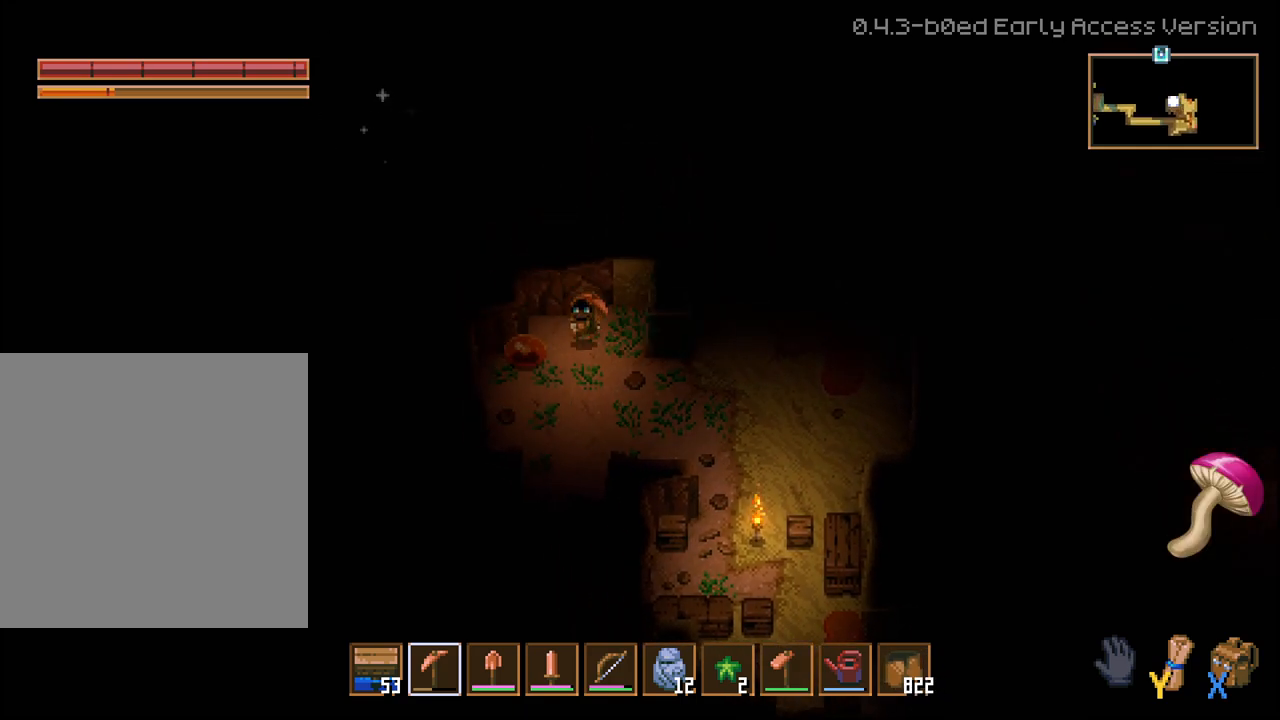
{"buttons": [], "left_stick": "down-right", "right_stick": "center", "events": [[300, "left_stick", "down-right"]]}